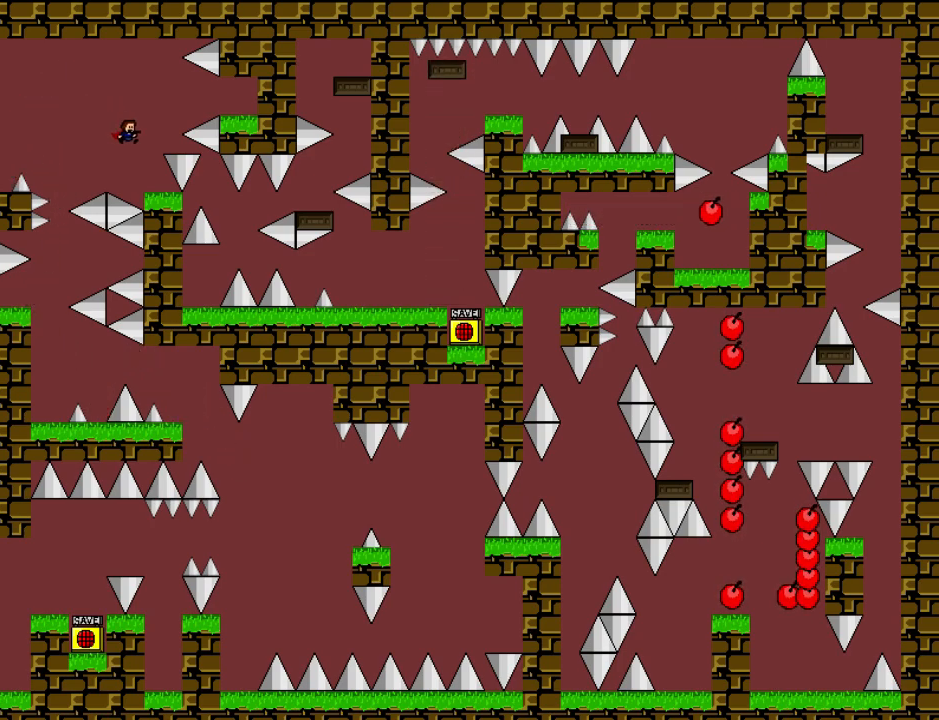
Gameplay with keyboard; each line is a JSON object with the keys held at the frame after it. "events" lists presses ("down") and releases ("up") of "down", "left", "r", "right", "shift", "up" and "z" between this image and that frame as [ms after this image, input, new state], when the widget could be followed in between. No other keys are recorded. Mouse input is not recorded. Not read: other_keys.
{"keys": [], "events": [[80, "right", "up"], [220, "right", "down"], [260, "right", "up"]]}
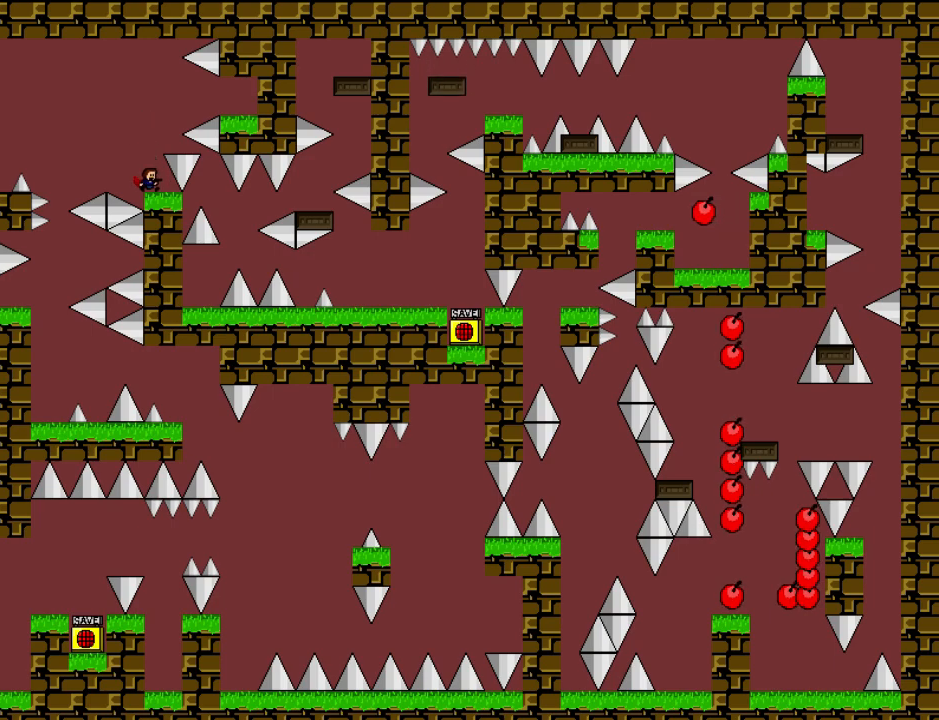
{"keys": [], "events": [[80, "shift", "down"], [160, "shift", "up"]]}
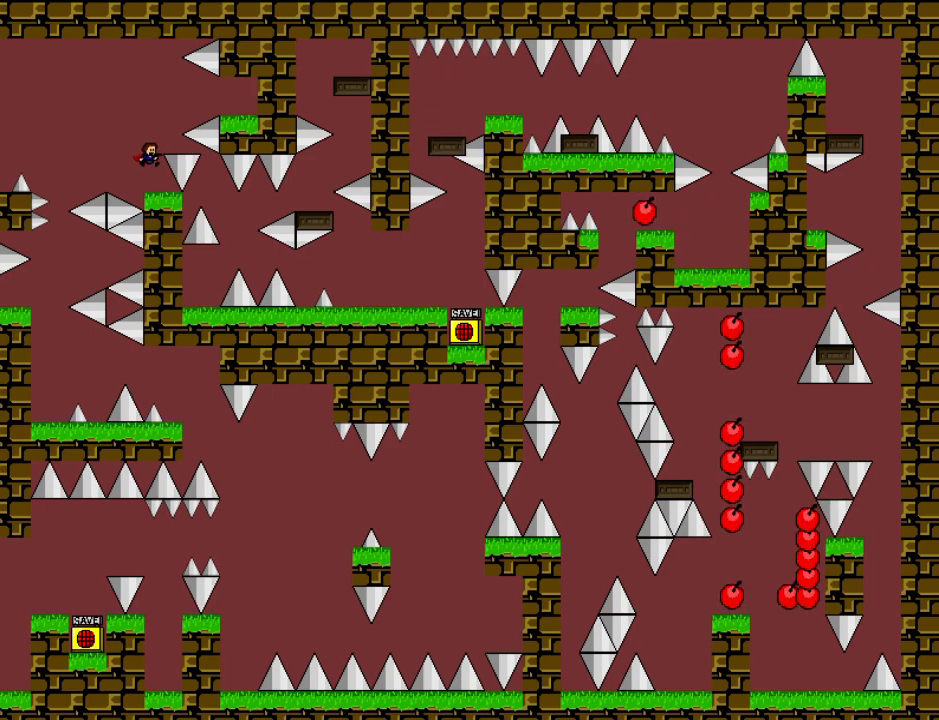
{"keys": [], "events": [[140, "shift", "down"], [280, "right", "down"], [380, "shift", "up"], [480, "right", "up"]]}
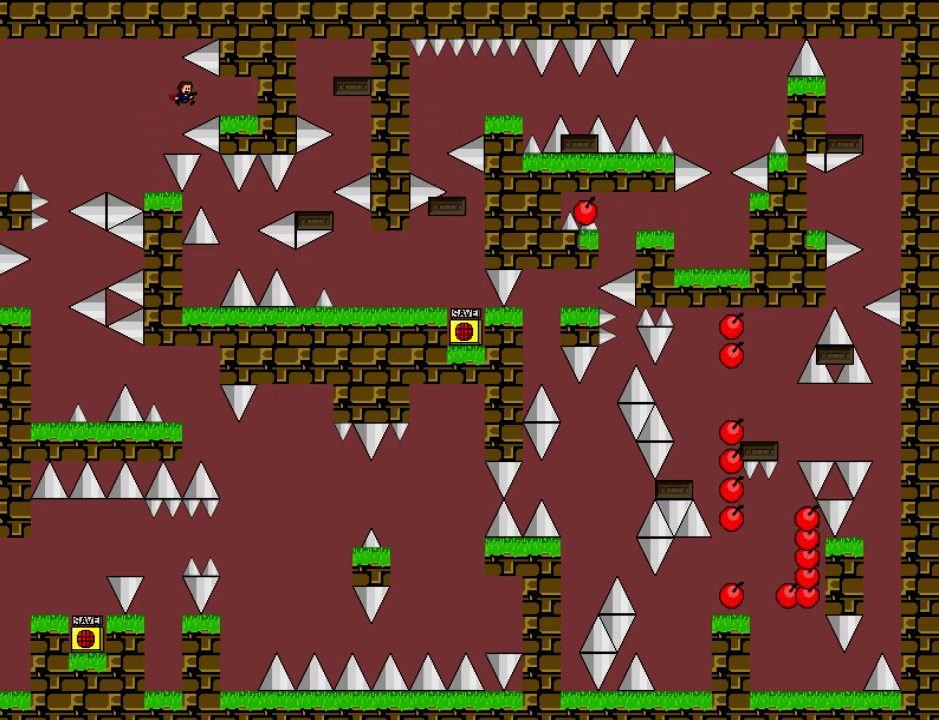
{"keys": ["right"], "events": [[100, "right", "down"], [200, "right", "up"], [280, "right", "down"], [400, "right", "up"], [420, "right", "down"]]}
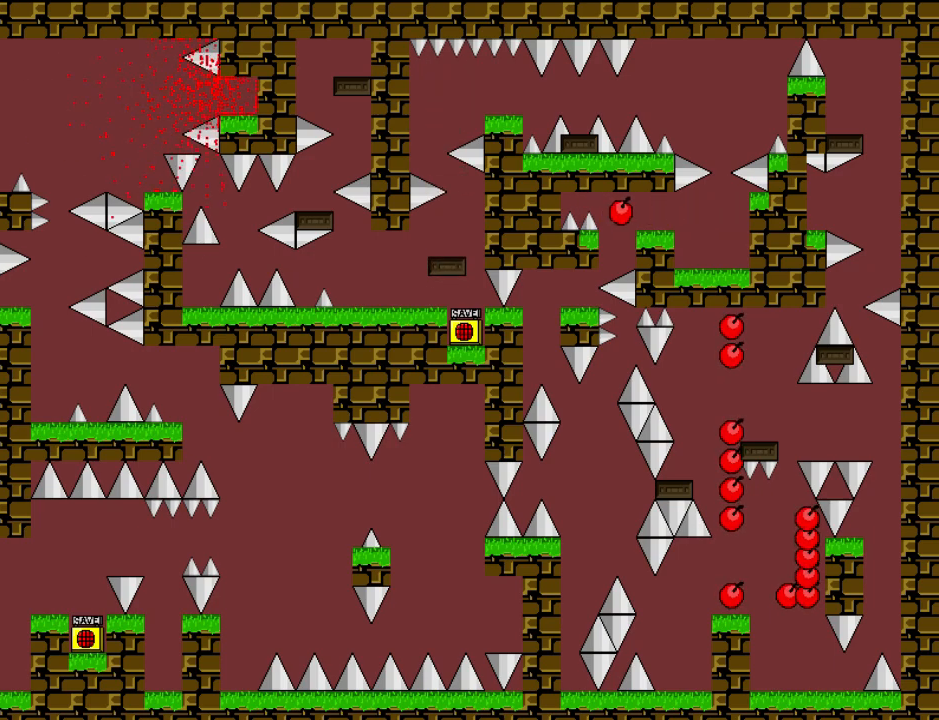
{"keys": ["down", "r"], "events": [[60, "right", "up"], [260, "down", "down"], [420, "r", "down"]]}
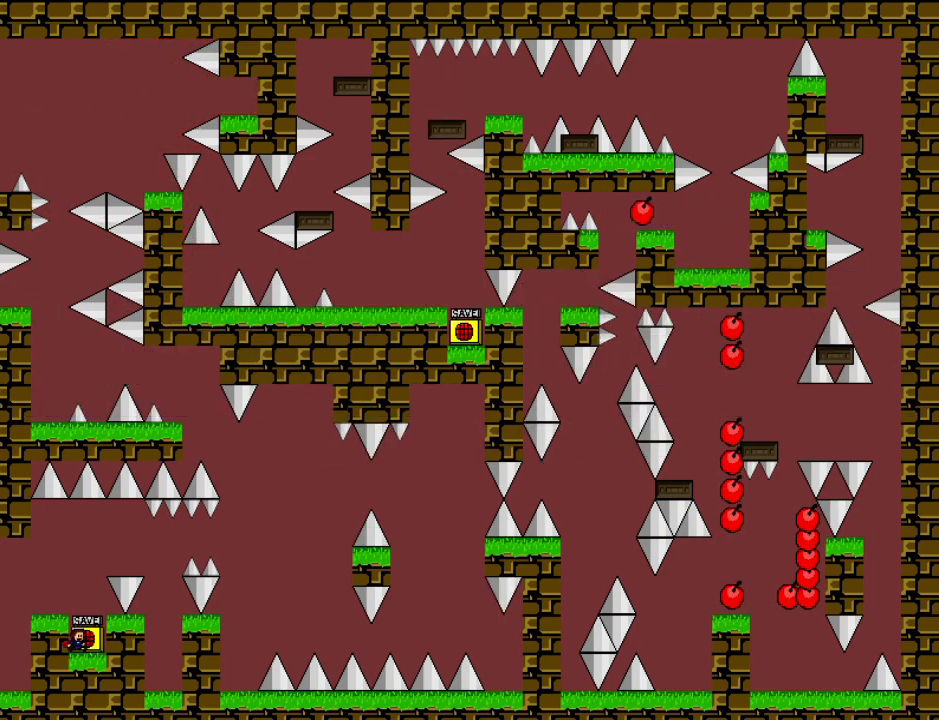
{"keys": ["right"], "events": [[20, "r", "up"], [120, "down", "up"], [140, "shift", "down"], [260, "right", "down"], [480, "shift", "up"]]}
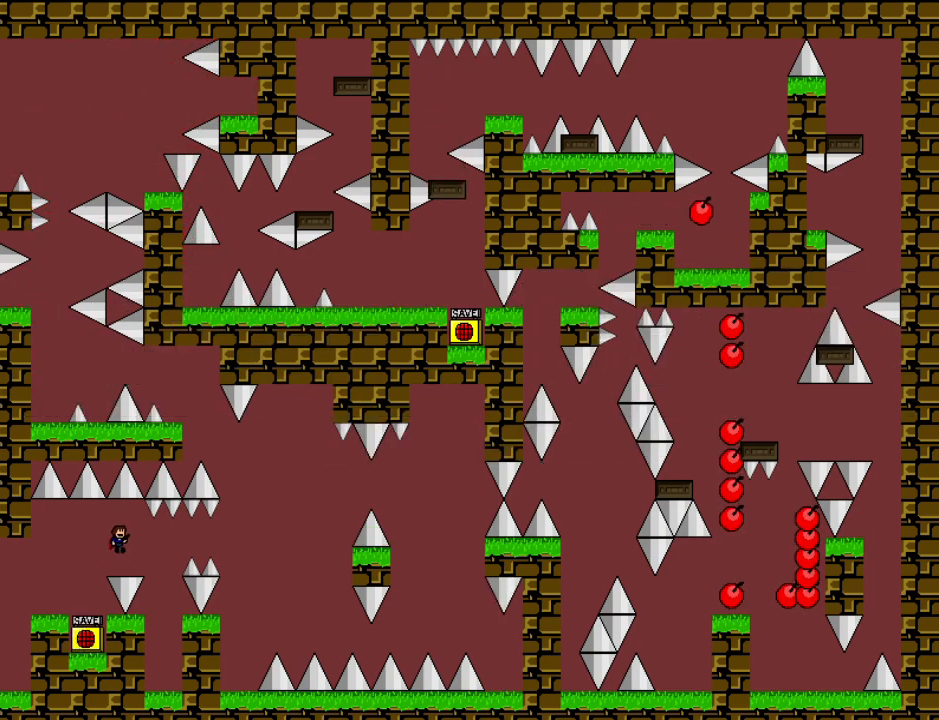
{"keys": ["right"], "events": [[260, "shift", "down"], [360, "shift", "up"]]}
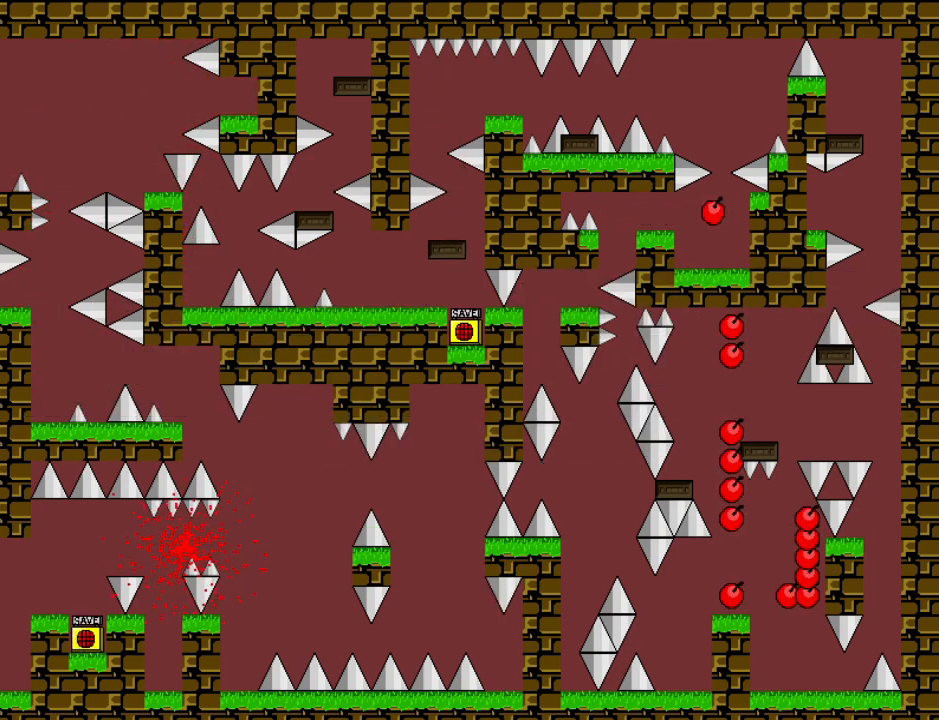
{"keys": [], "events": [[240, "r", "down"], [240, "right", "up"], [320, "r", "up"]]}
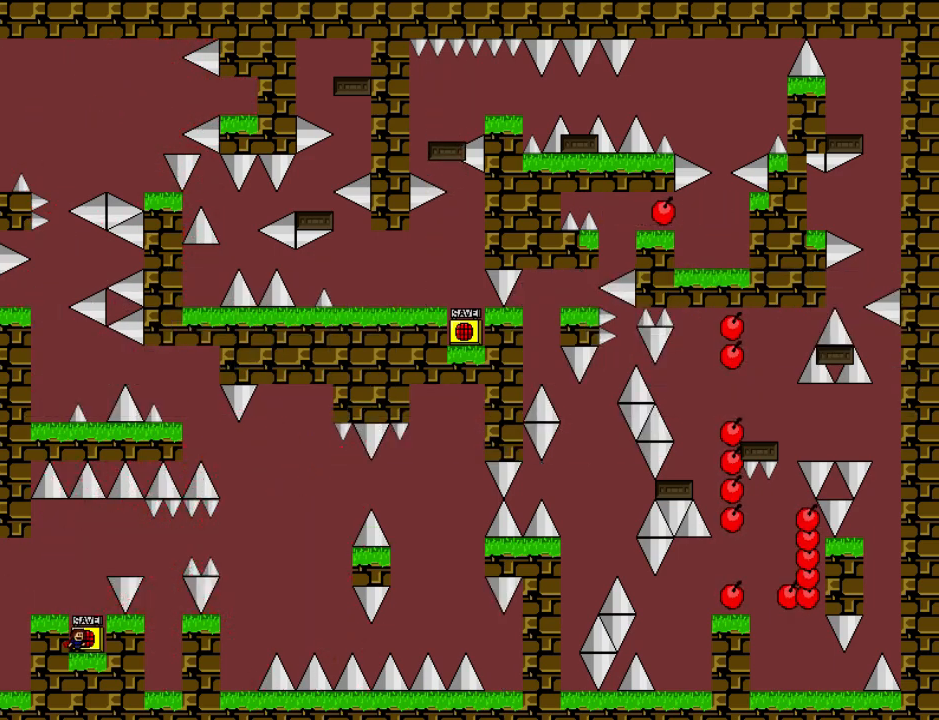
{"keys": ["shift"], "events": [[460, "shift", "down"]]}
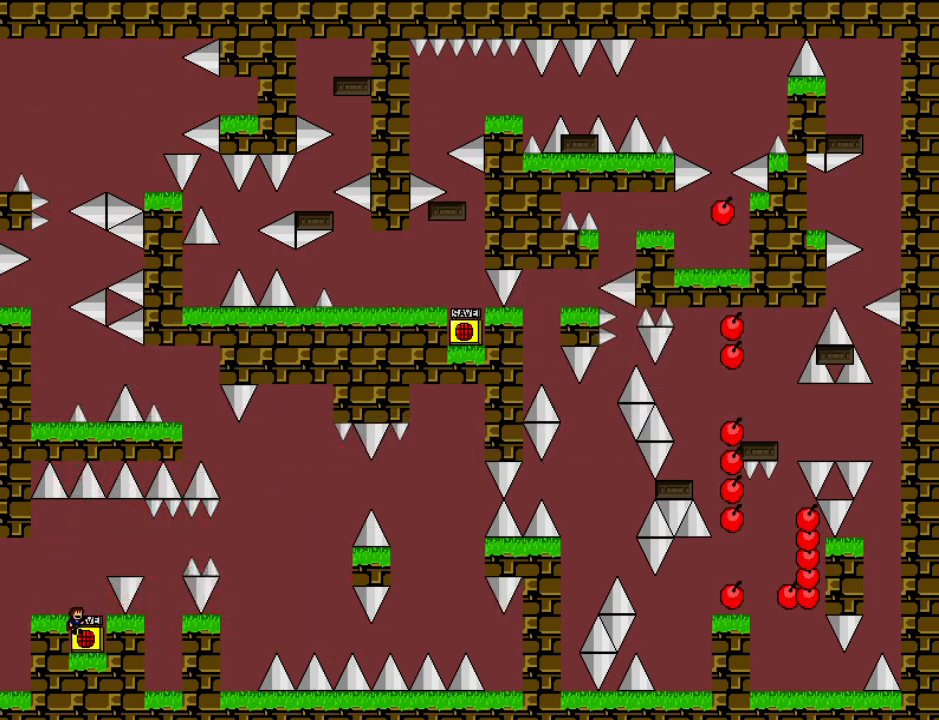
{"keys": ["right"], "events": [[100, "right", "down"], [340, "shift", "up"]]}
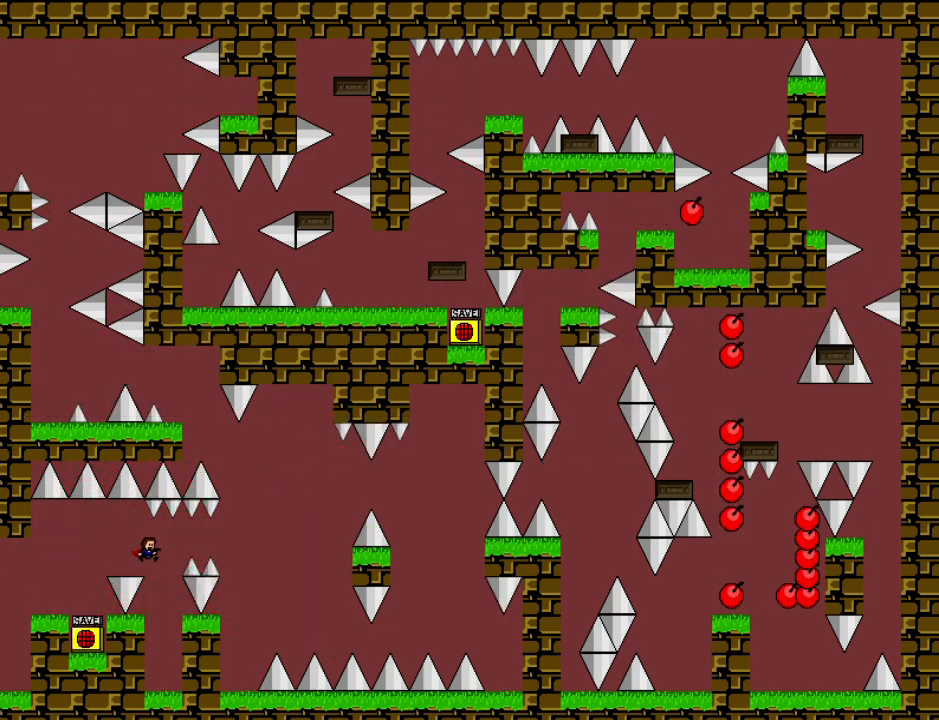
{"keys": ["r"], "events": [[80, "shift", "down"], [160, "shift", "up"], [500, "r", "down"], [500, "right", "up"]]}
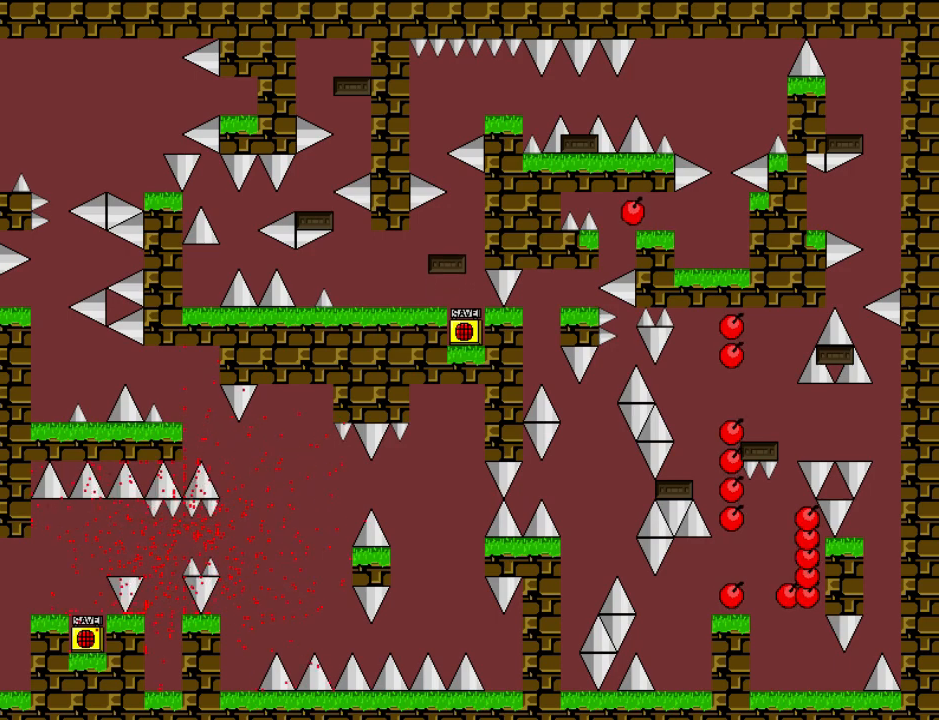
{"keys": ["right", "shift"], "events": [[60, "r", "up"], [160, "shift", "down"], [260, "right", "down"]]}
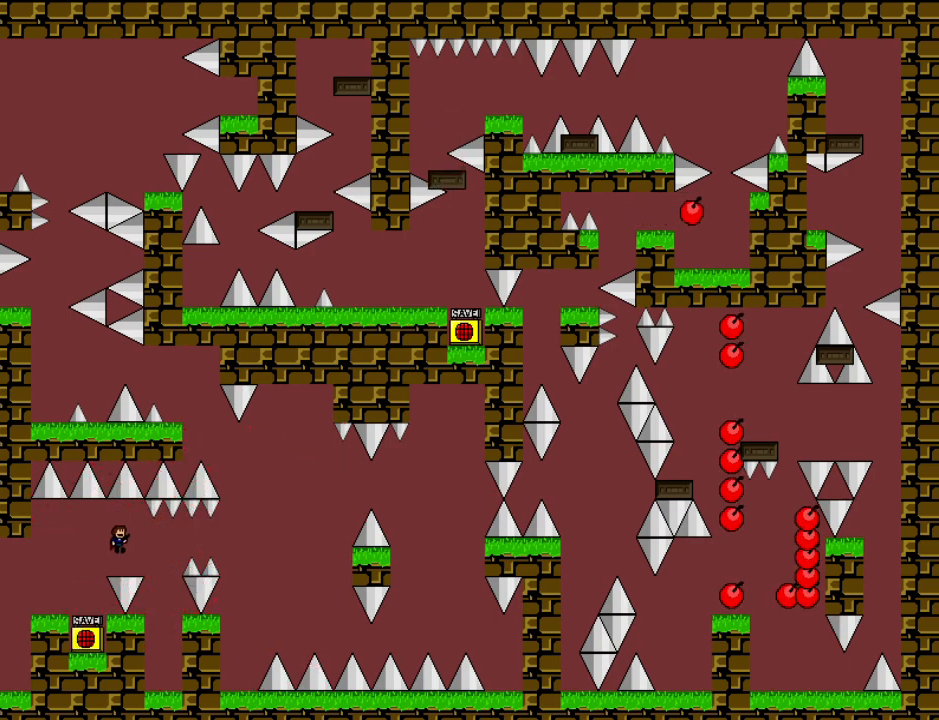
{"keys": ["right"], "events": [[80, "shift", "up"], [280, "shift", "down"], [360, "shift", "up"]]}
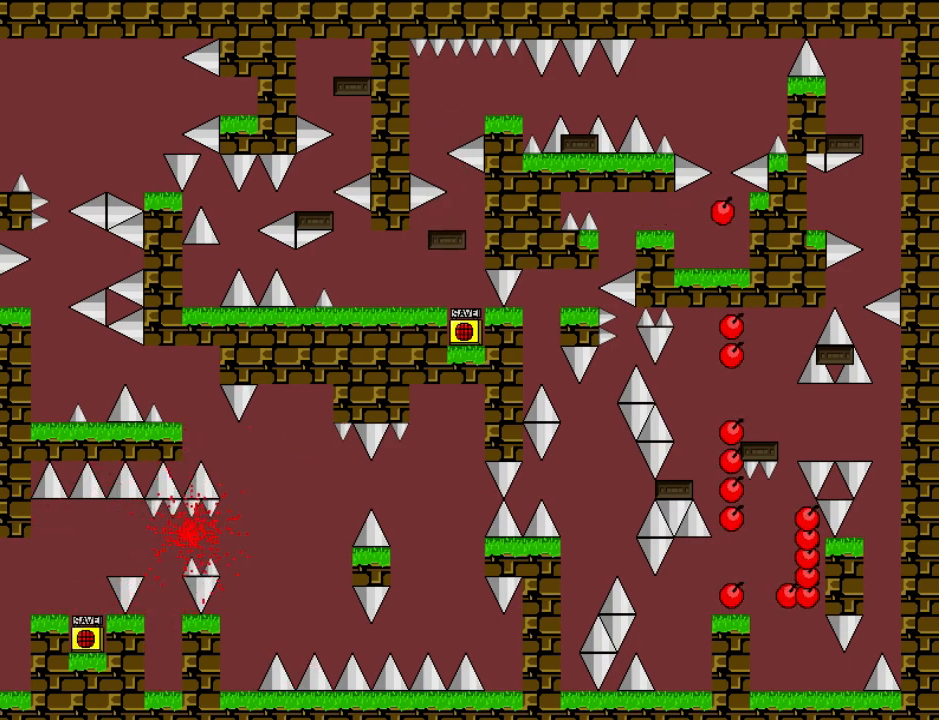
{"keys": ["right", "shift"], "events": [[220, "r", "down"], [220, "right", "up"], [240, "r", "up"], [300, "shift", "down"], [420, "right", "down"]]}
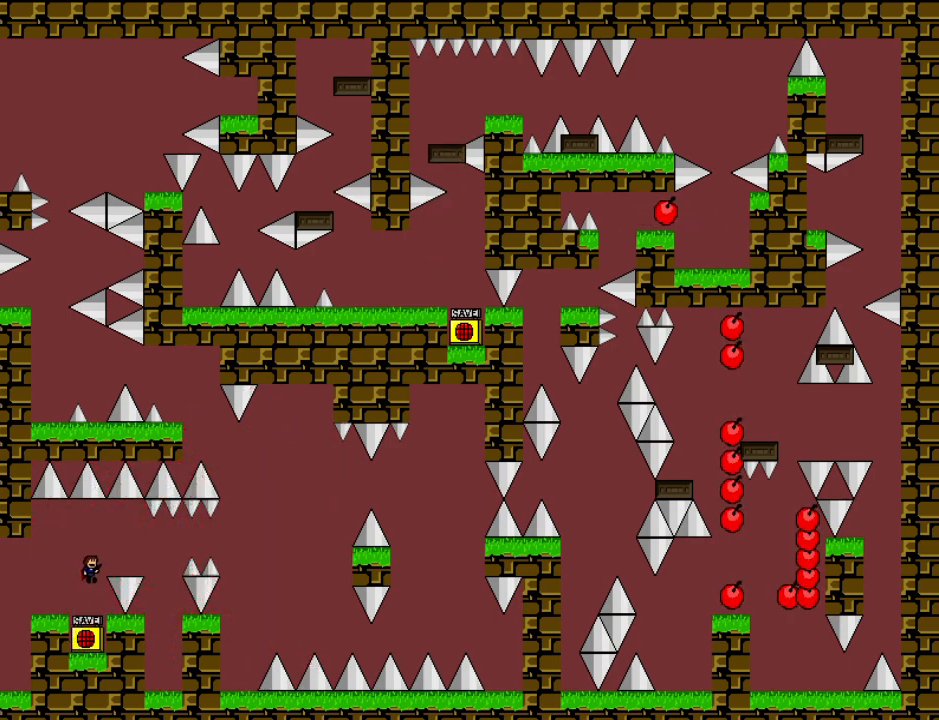
{"keys": ["right", "shift"], "events": [[220, "shift", "up"], [440, "shift", "down"]]}
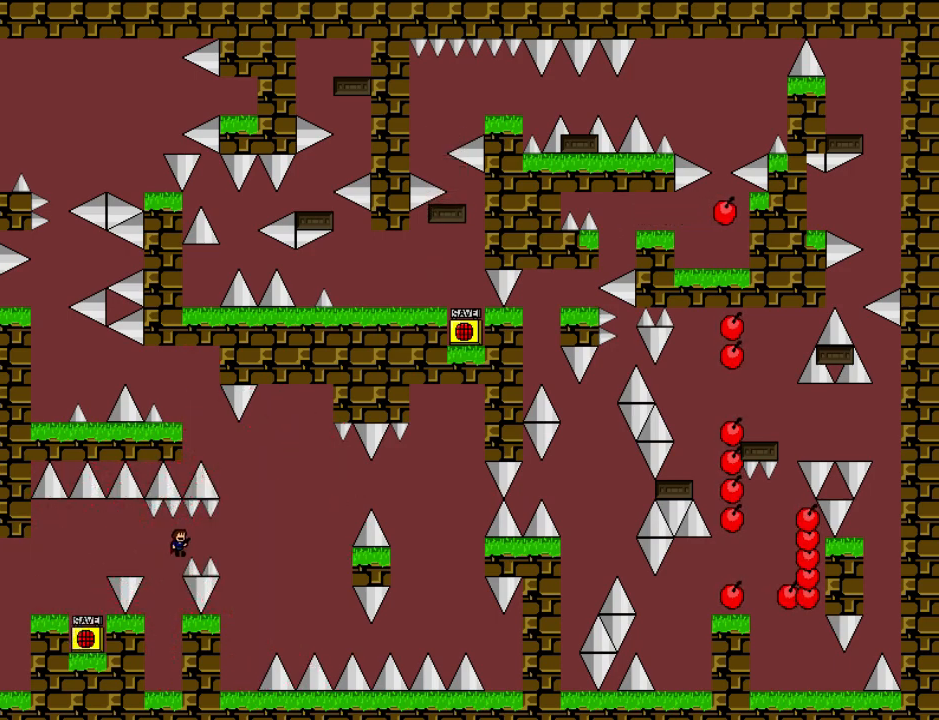
{"keys": [], "events": [[20, "shift", "up"], [380, "right", "up"]]}
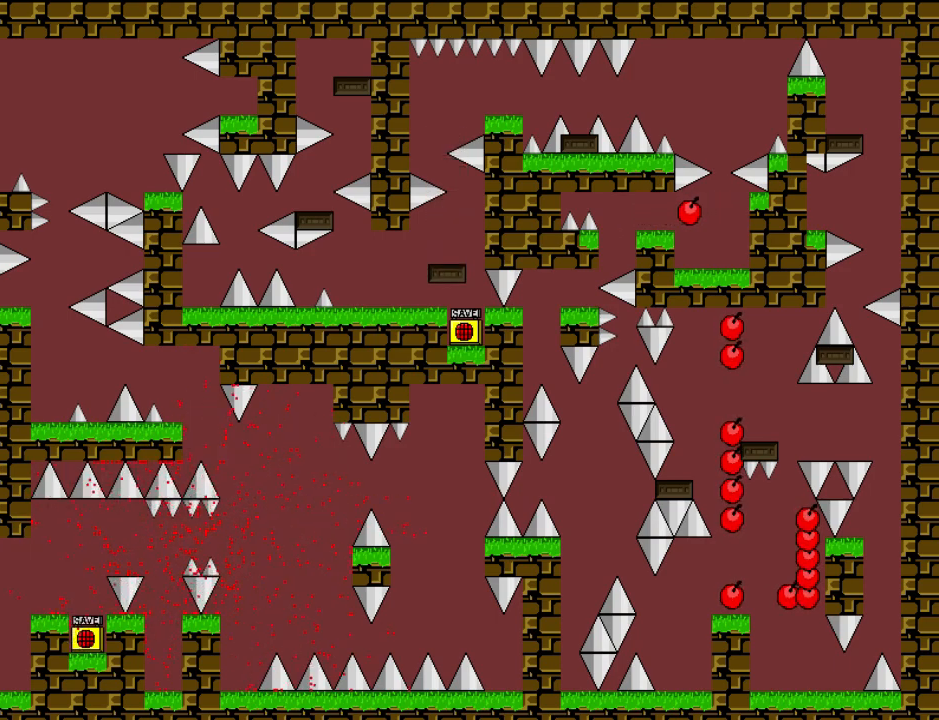
{"keys": ["right", "shift"], "events": [[40, "r", "down"], [120, "r", "up"], [160, "shift", "down"], [280, "right", "down"]]}
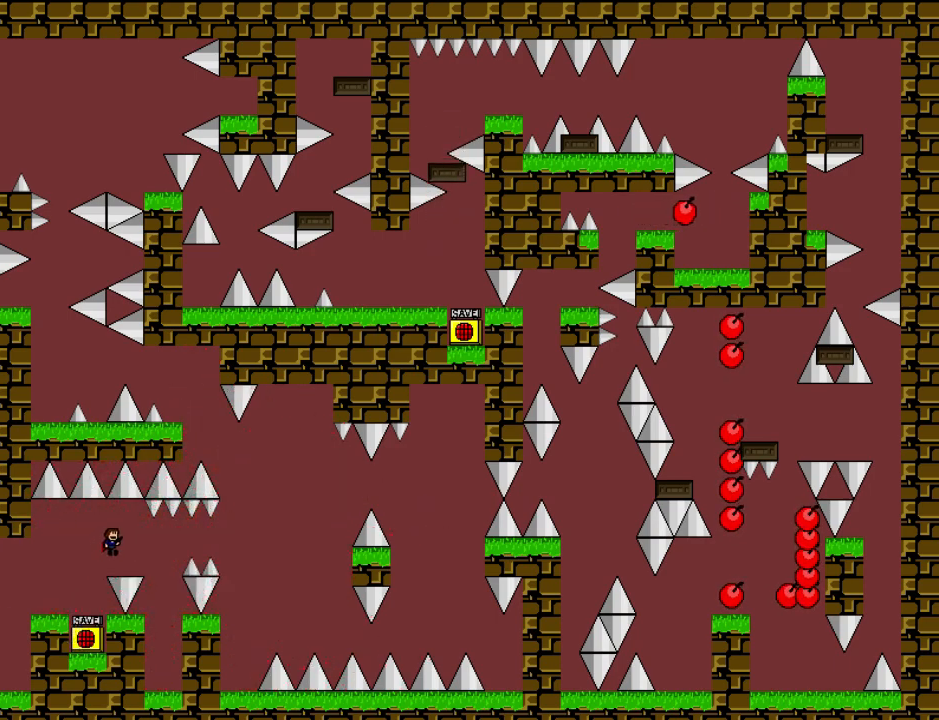
{"keys": ["right"], "events": [[20, "shift", "up"], [280, "shift", "down"], [340, "shift", "up"]]}
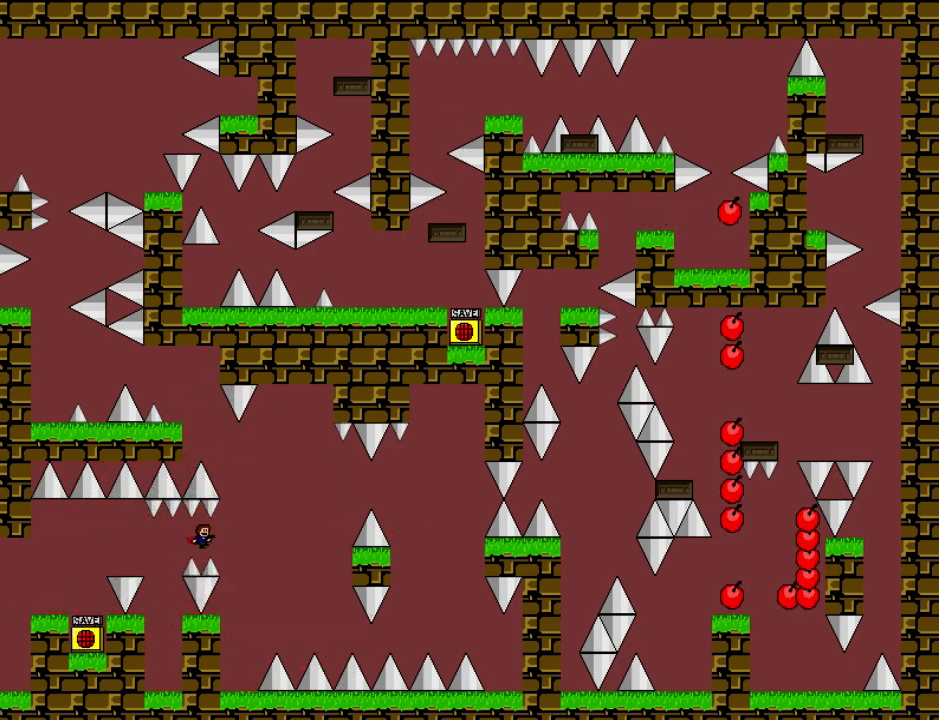
{"keys": [], "events": [[300, "right", "up"], [340, "left", "down"], [440, "left", "up"]]}
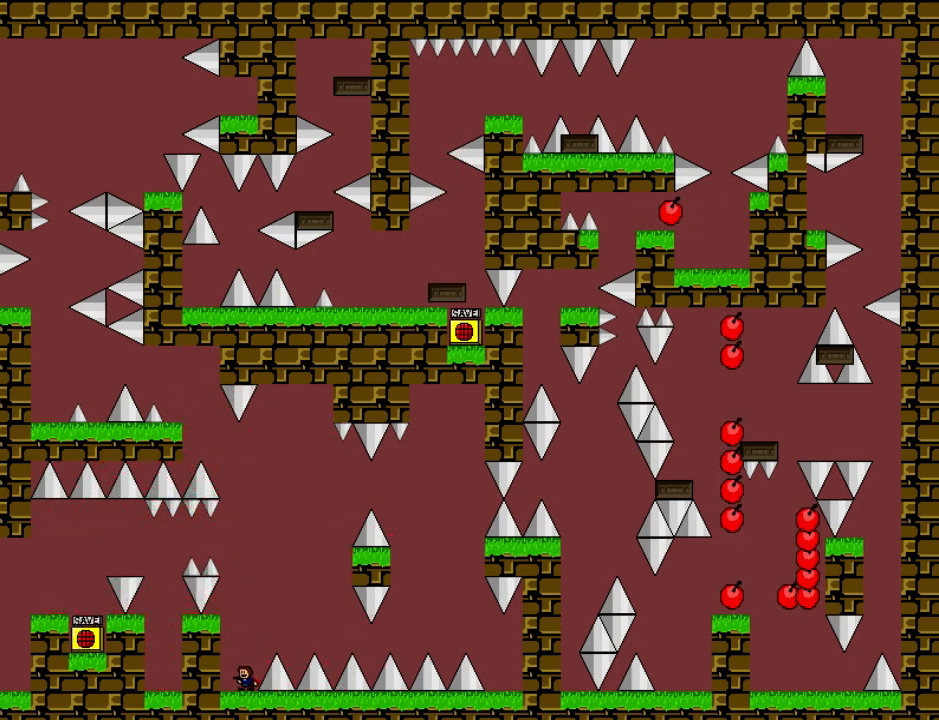
{"keys": ["right"], "events": [[60, "right", "down"], [60, "shift", "down"], [360, "shift", "up"]]}
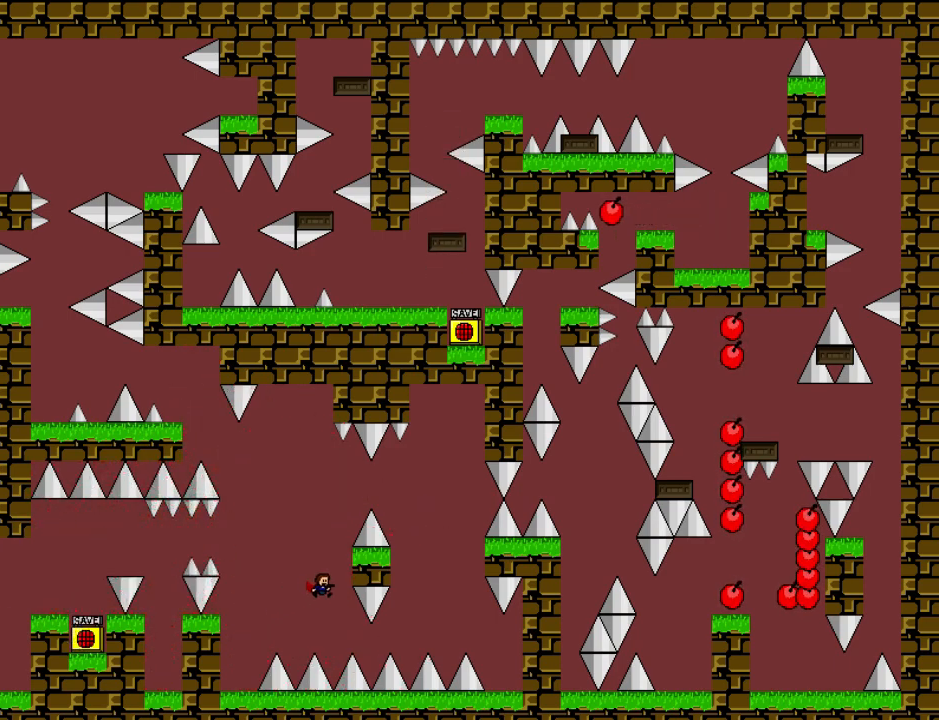
{"keys": ["right", "shift"], "events": [[280, "shift", "down"]]}
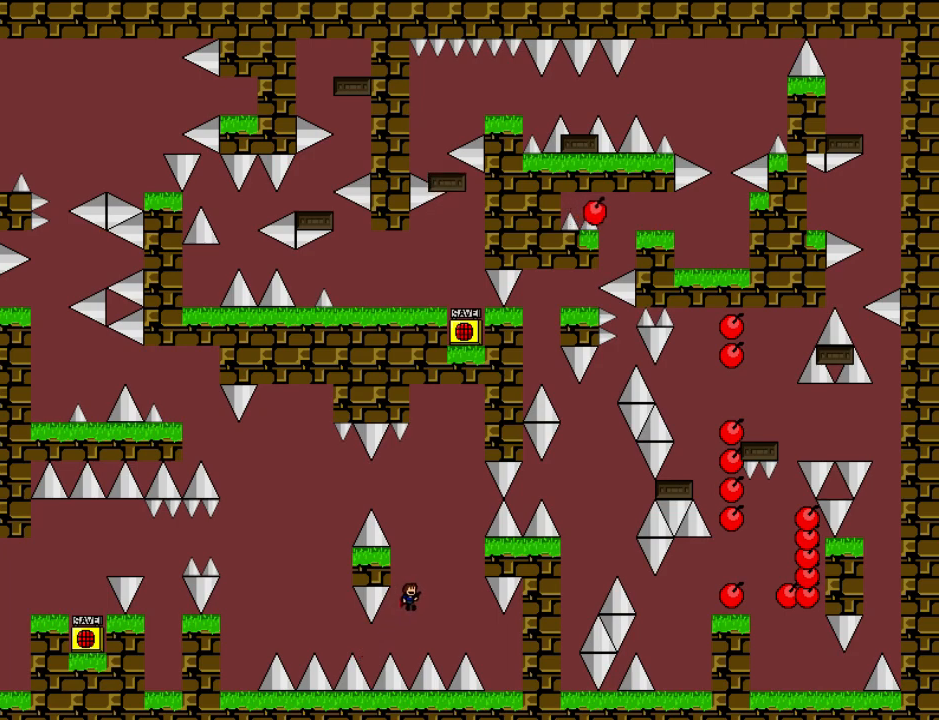
{"keys": ["left", "shift"], "events": [[120, "shift", "up"], [480, "right", "up"], [500, "left", "down"], [500, "shift", "down"]]}
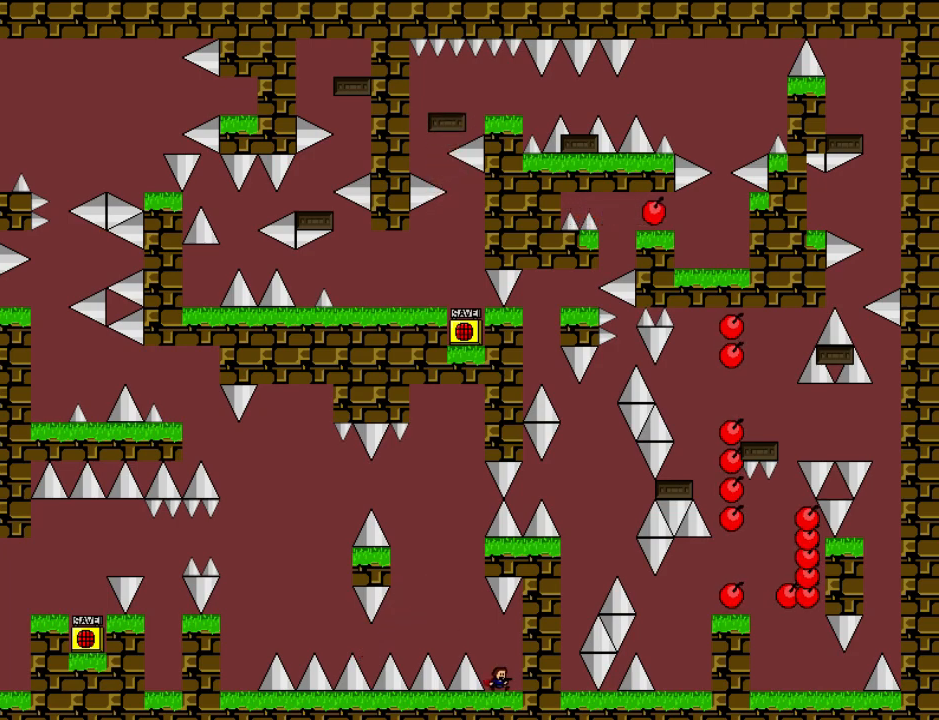
{"keys": ["left", "shift"], "events": [[400, "shift", "up"], [460, "shift", "down"]]}
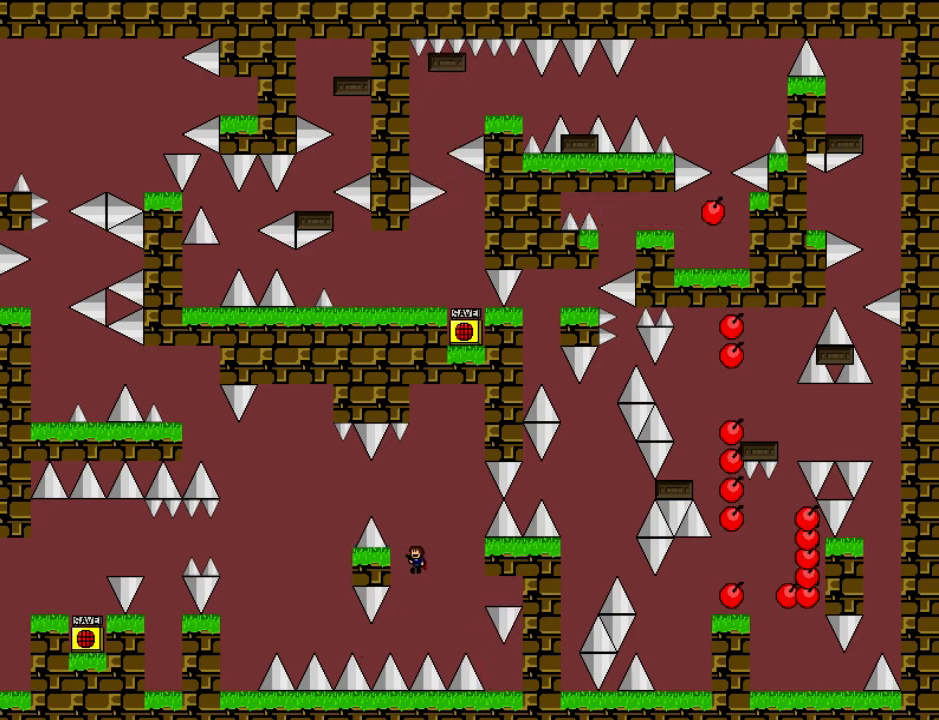
{"keys": [], "events": [[120, "left", "up"], [240, "shift", "up"], [260, "left", "down"], [280, "left", "up"]]}
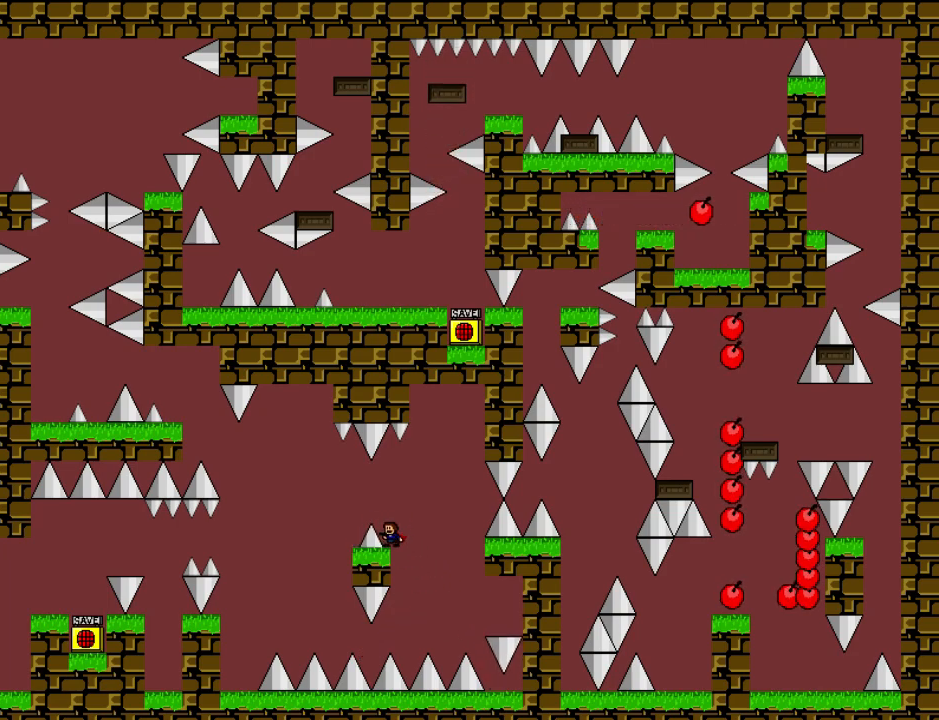
{"keys": [], "events": [[40, "shift", "down"], [100, "left", "down"], [100, "shift", "up"], [320, "left", "up"]]}
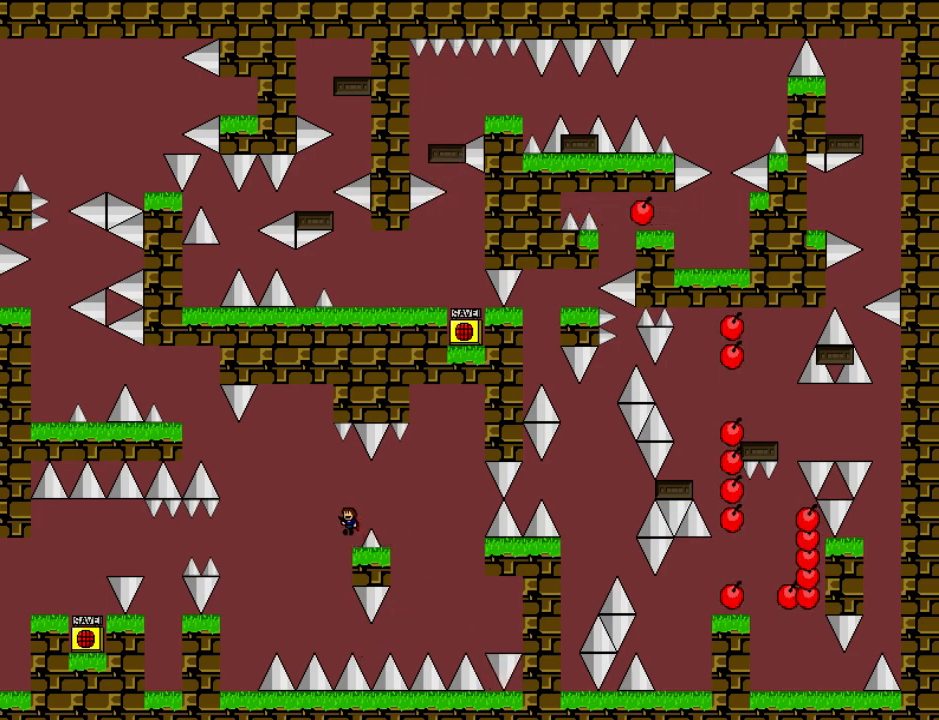
{"keys": [], "events": [[200, "right", "down"], [240, "right", "up"]]}
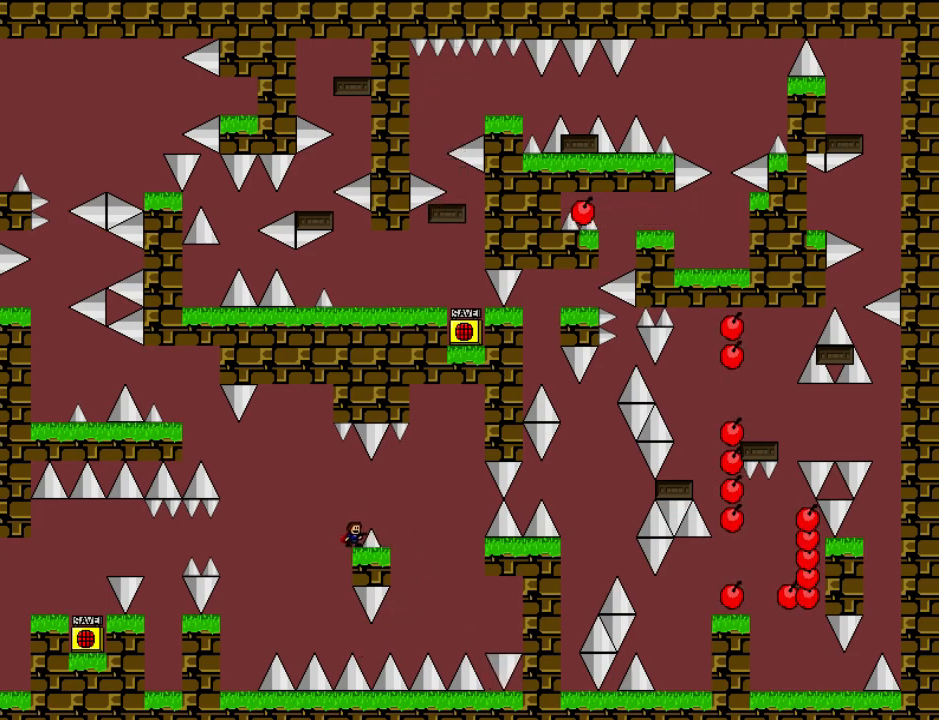
{"keys": ["left", "shift"], "events": [[140, "left", "down"], [140, "shift", "down"]]}
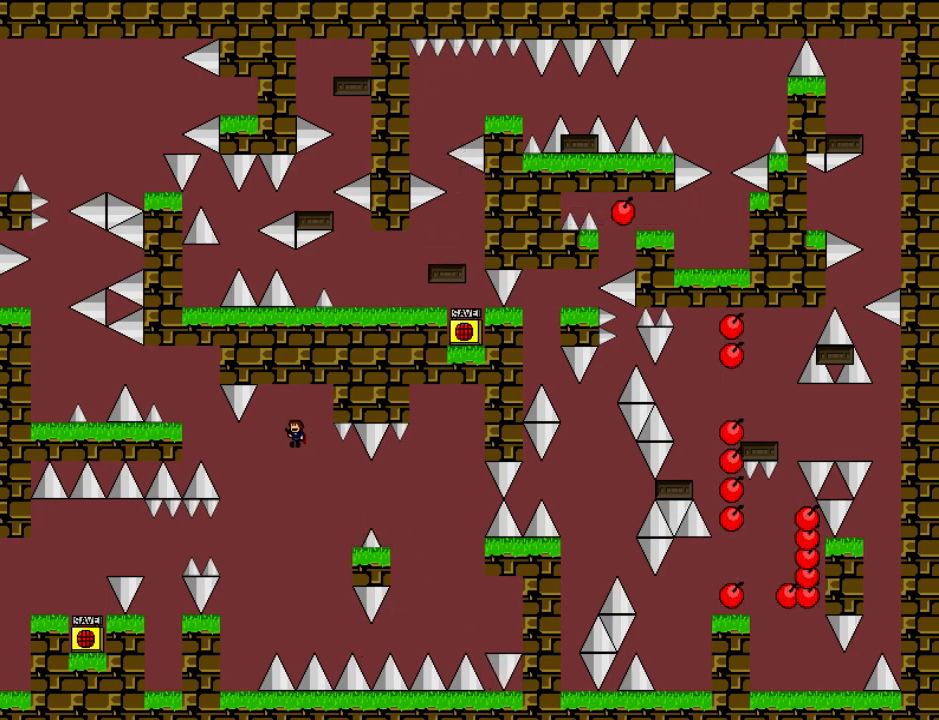
{"keys": ["left", "shift"], "events": [[200, "shift", "up"], [280, "shift", "down"]]}
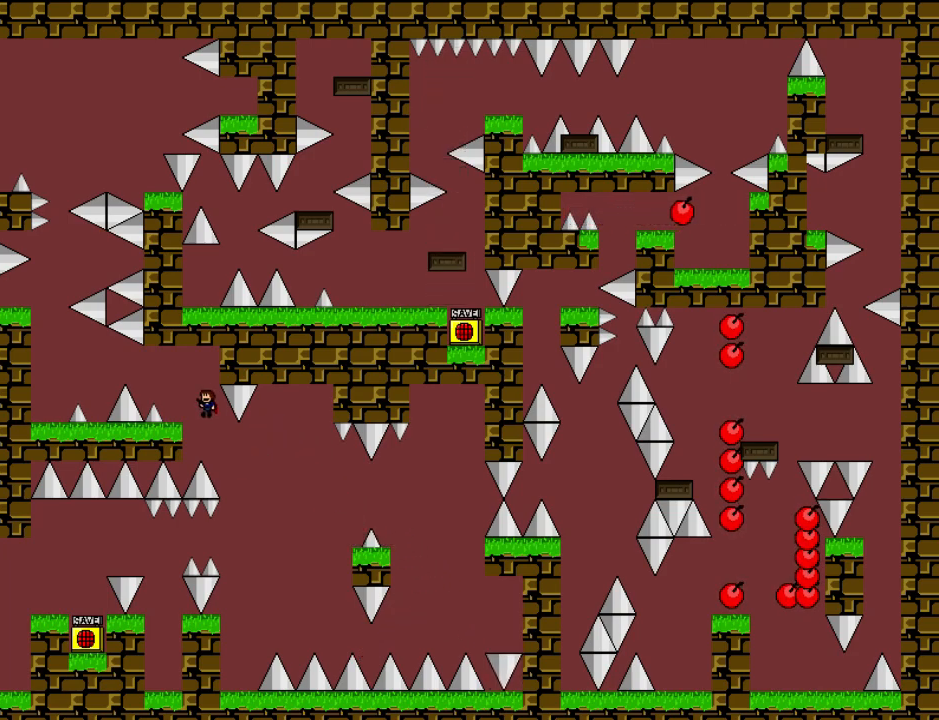
{"keys": ["left", "shift"], "events": [[120, "shift", "up"], [180, "left", "up"], [480, "left", "down"], [480, "shift", "down"]]}
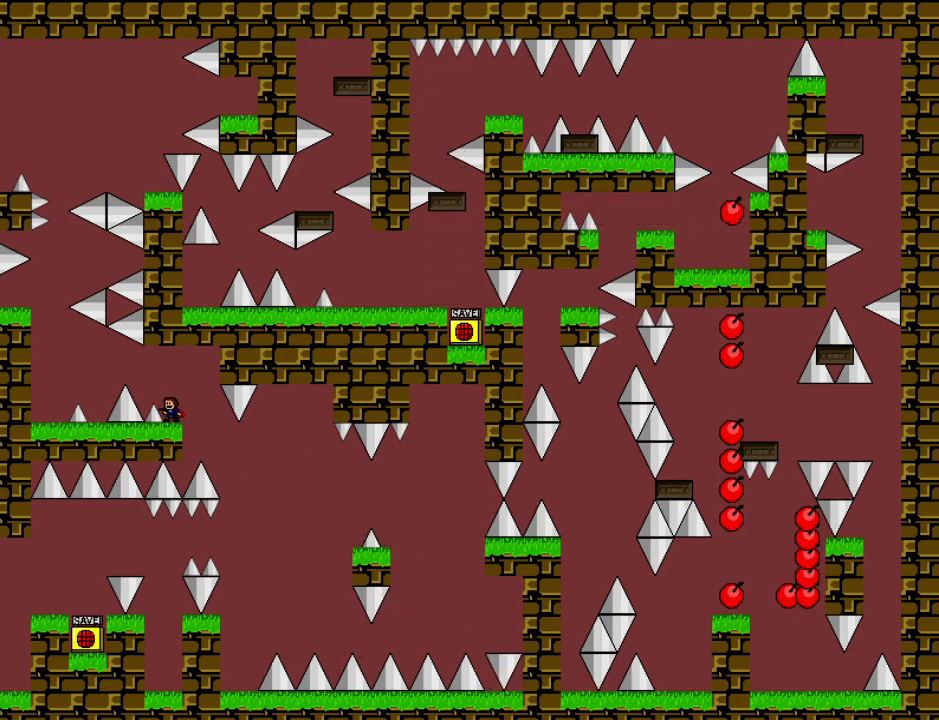
{"keys": [], "events": [[60, "shift", "up"], [400, "left", "up"]]}